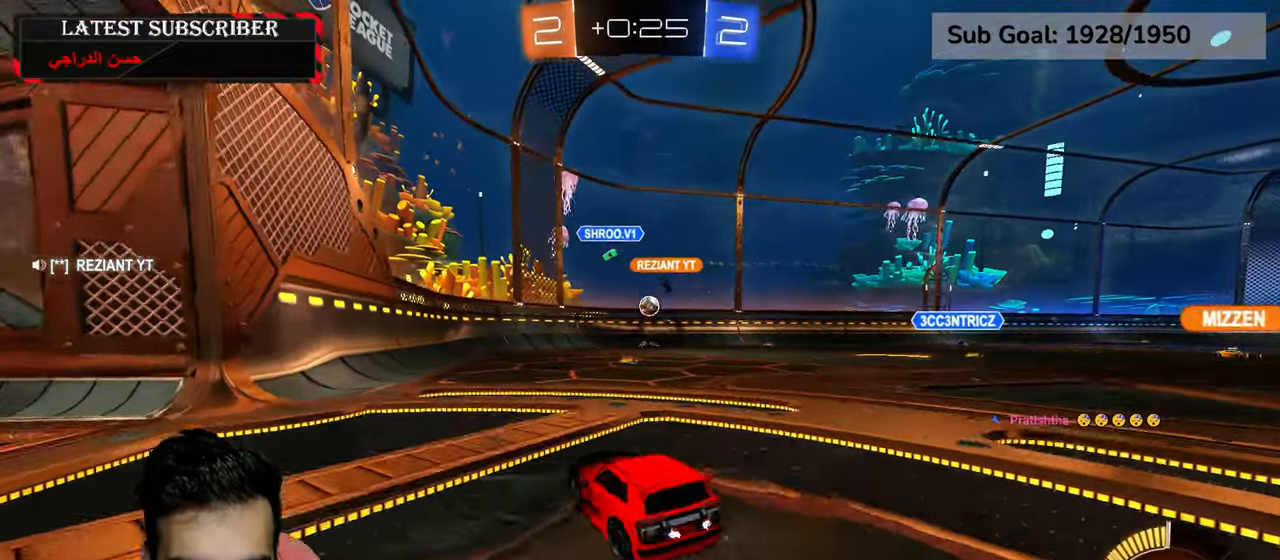
Gameplay with a controller (Xbox layout); each line is a JSON object with the inputs held at the frame after it (dt_ms = milliseconds from this image to that frame). "events" lists button and stick changes between this image and that frame as [ms after this image, input, new state], when the widget could be followed in between.
{"dt_ms": 500, "buttons": ["R1"], "left_stick": "center", "right_stick": "center", "events": [[50, "left_stick", "center"], [300, "left_stick", "down-right"], [484, "left_stick", "center"]]}
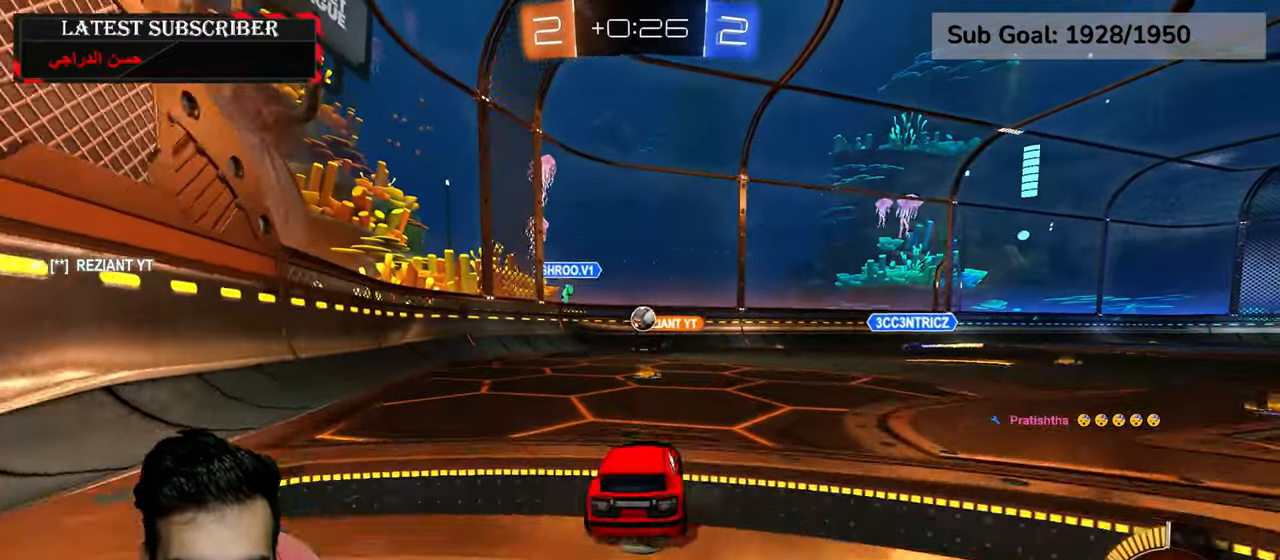
{"dt_ms": 500, "buttons": ["B", "R1"], "left_stick": "down-left", "right_stick": "center", "events": [[84, "R2", "down"], [84, "left_stick", "left"], [200, "left_stick", "center"], [334, "R2", "up"], [367, "left_stick", "down-left"], [484, "B", "down"]]}
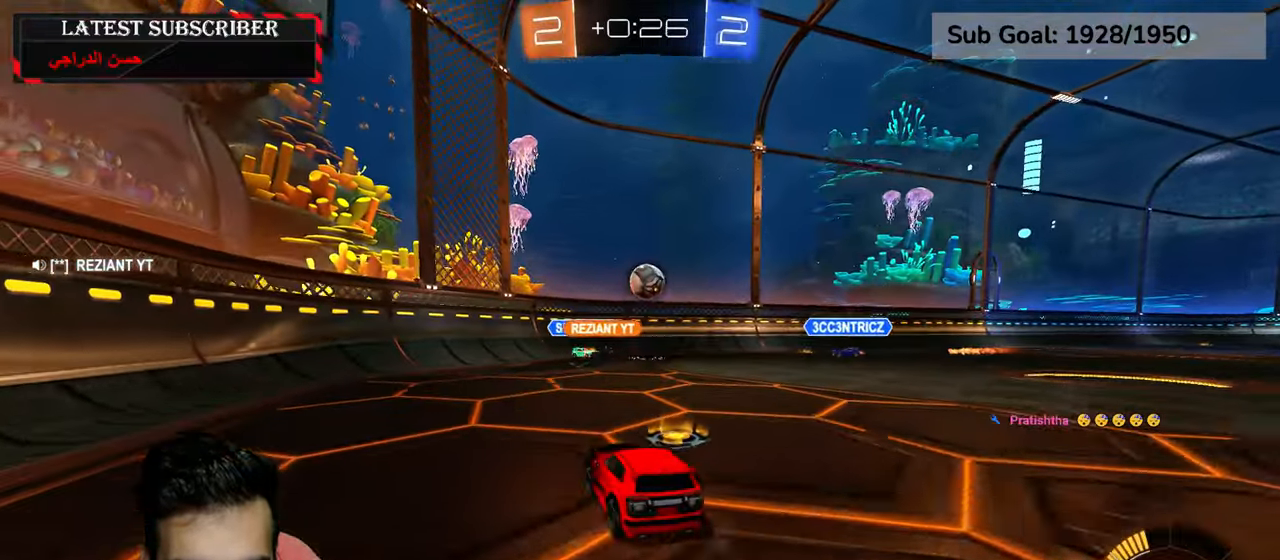
{"dt_ms": 500, "buttons": ["R1"], "left_stick": "down-left", "right_stick": "center", "events": [[84, "B", "up"], [150, "B", "down"], [234, "B", "up"]]}
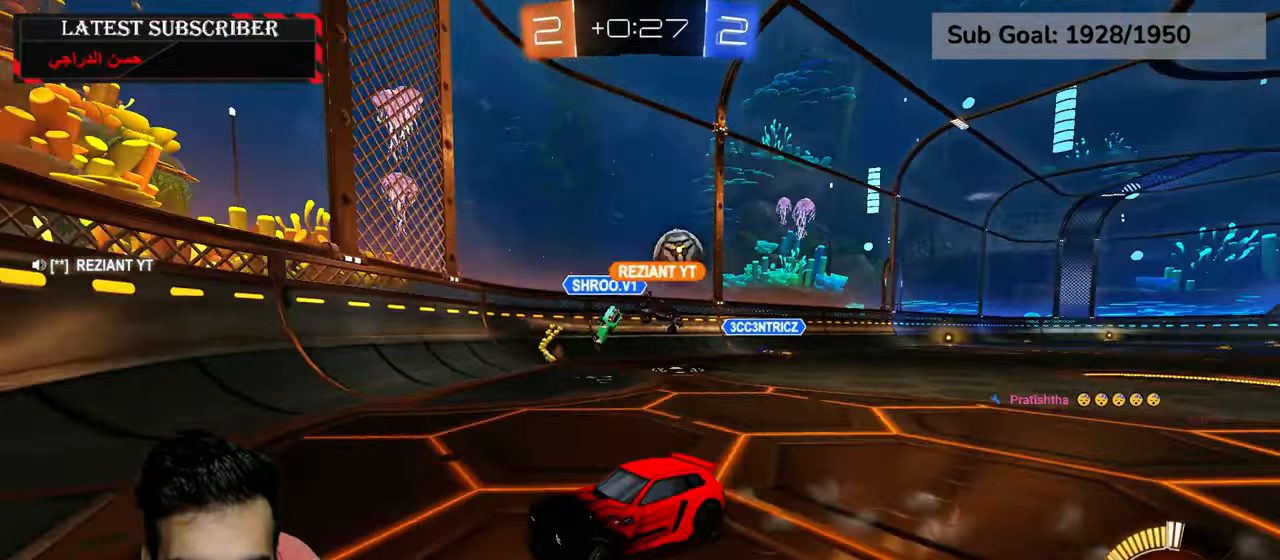
{"dt_ms": 500, "buttons": ["R1"], "left_stick": "down-left", "right_stick": "center", "events": []}
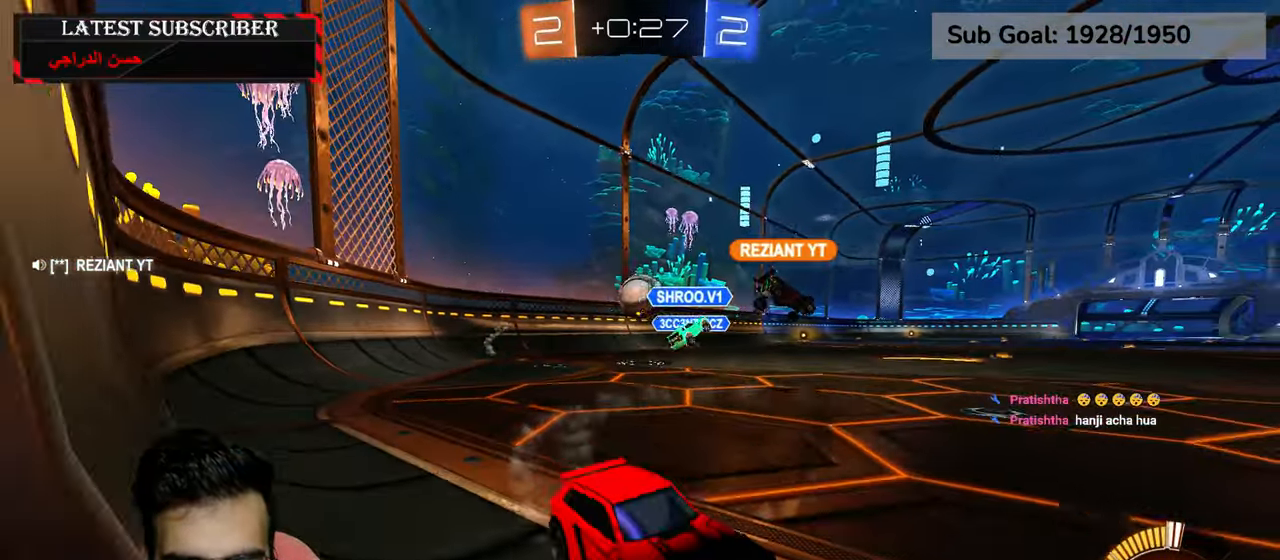
{"dt_ms": 500, "buttons": ["R1"], "left_stick": "down-left", "right_stick": "center", "events": [[84, "B", "down"], [167, "B", "up"], [250, "B", "down"], [334, "B", "up"]]}
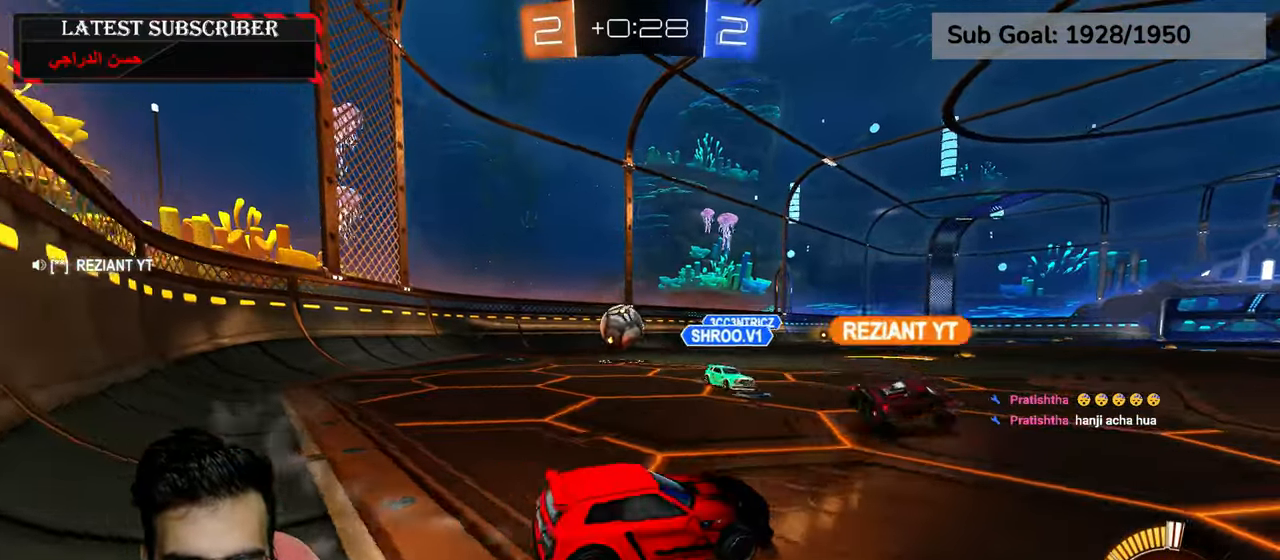
{"dt_ms": 500, "buttons": ["R1"], "left_stick": "down-left", "right_stick": "center", "events": []}
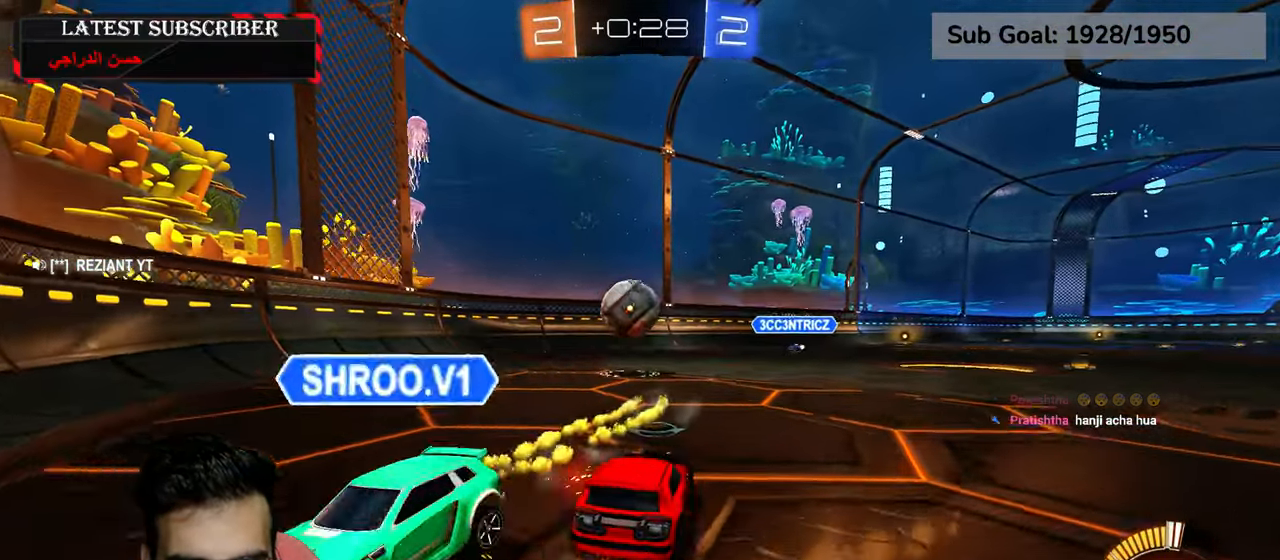
{"dt_ms": 500, "buttons": ["R1"], "left_stick": "center", "right_stick": "center", "events": [[34, "left_stick", "center"]]}
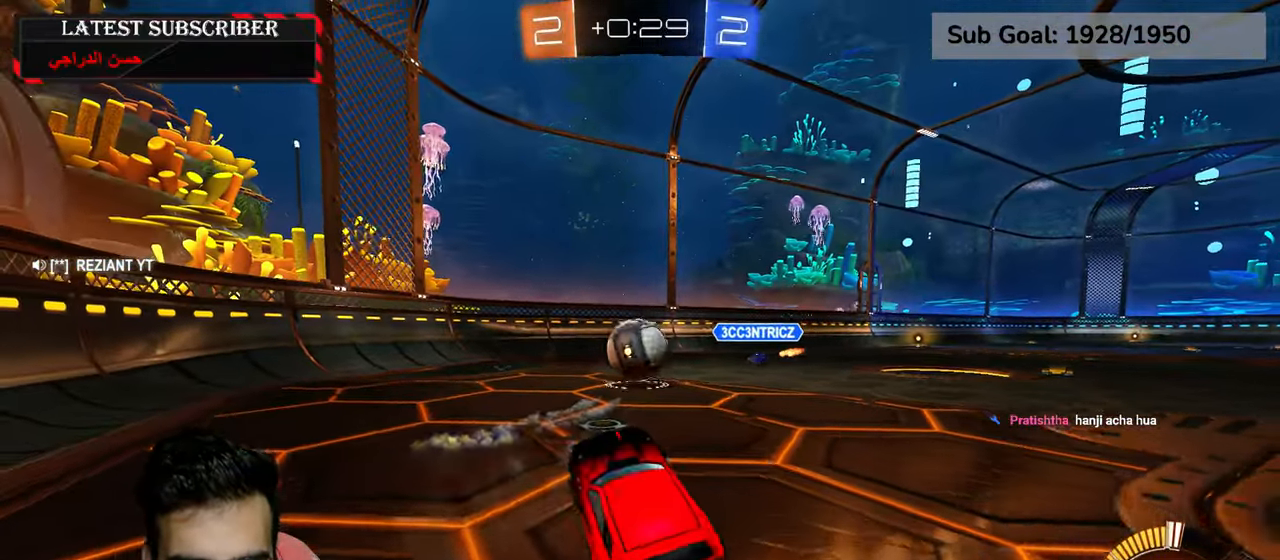
{"dt_ms": 500, "buttons": ["A", "R1", "R2"], "left_stick": "down", "right_stick": "center", "events": [[184, "R2", "down"], [317, "left_stick", "down-right"], [367, "A", "down"], [367, "left_stick", "down"]]}
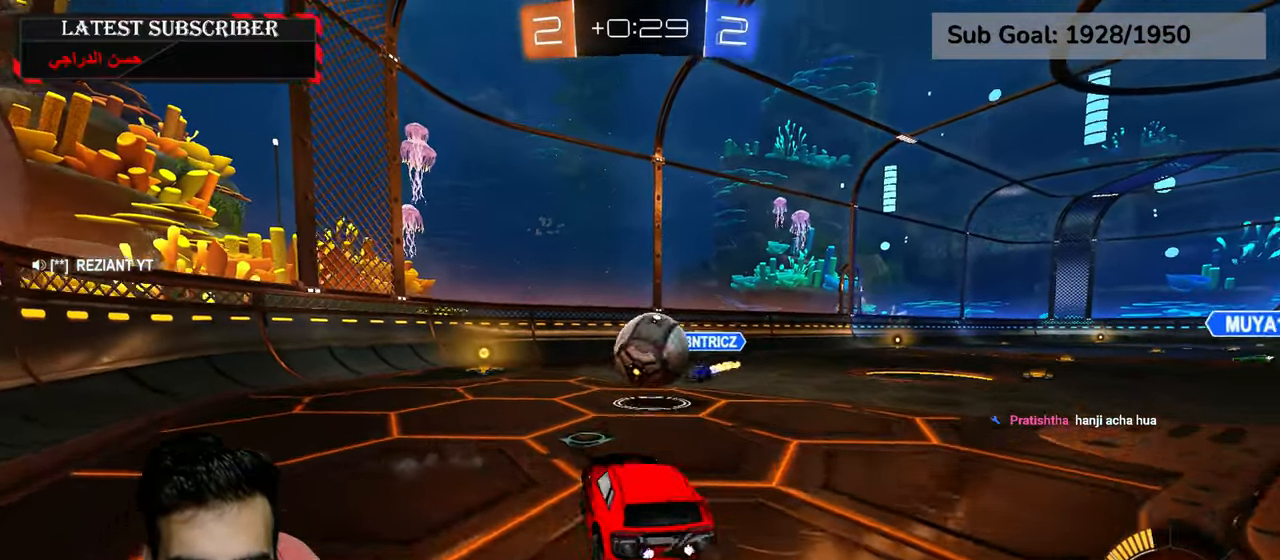
{"dt_ms": 500, "buttons": ["L2", "R1", "R2"], "left_stick": "down", "right_stick": "center", "events": [[34, "A", "up"], [50, "left_stick", "center"], [184, "left_stick", "up-right"], [234, "A", "down"], [234, "L2", "down"], [350, "A", "up"], [467, "left_stick", "down"]]}
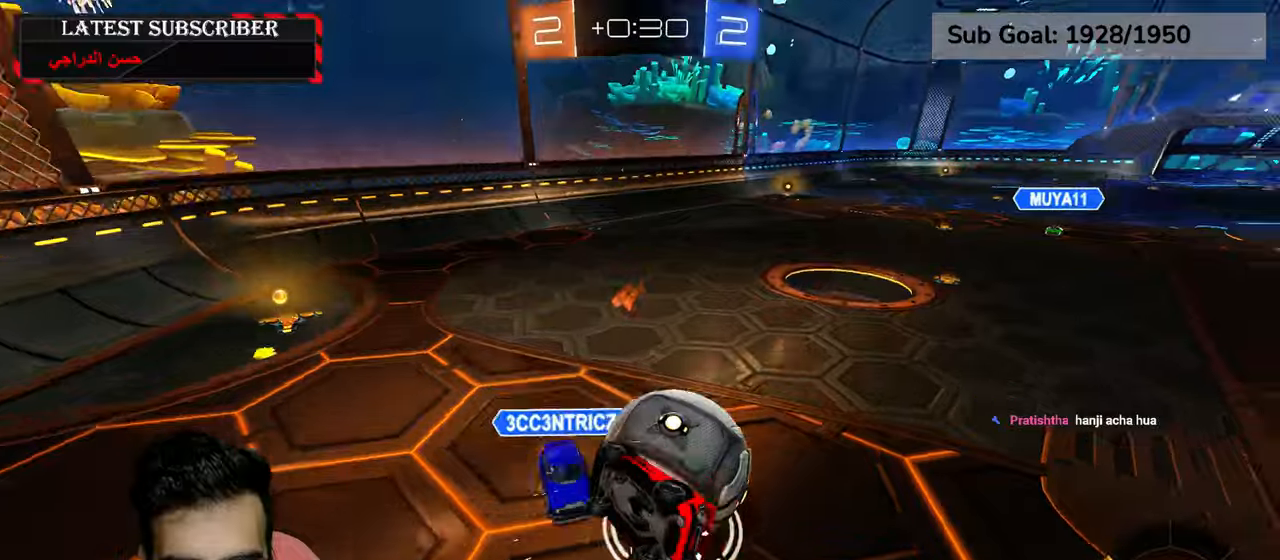
{"dt_ms": 1000, "buttons": ["R1"], "left_stick": "left", "right_stick": "center", "events": [[267, "left_stick", "up-left"], [434, "left_stick", "down-right"], [517, "L2", "up"], [550, "R2", "up"], [567, "left_stick", "center"], [734, "left_stick", "left"]]}
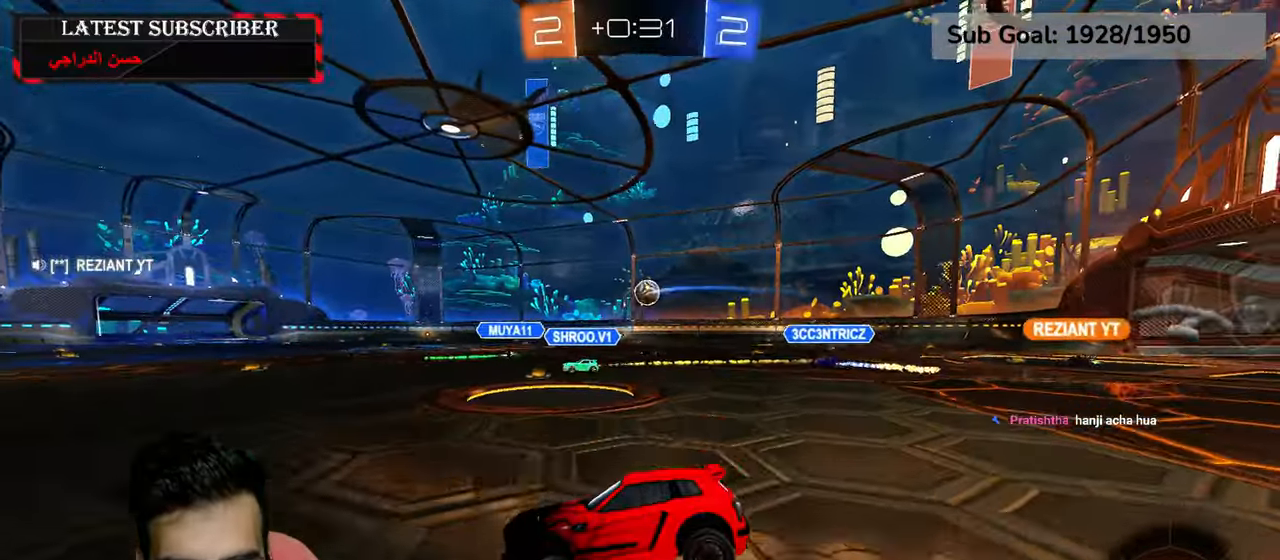
{"dt_ms": 500, "buttons": ["R1"], "left_stick": "left", "right_stick": "center", "events": [[134, "Y", "down"], [200, "Y", "up"], [317, "B", "down"], [400, "B", "up"]]}
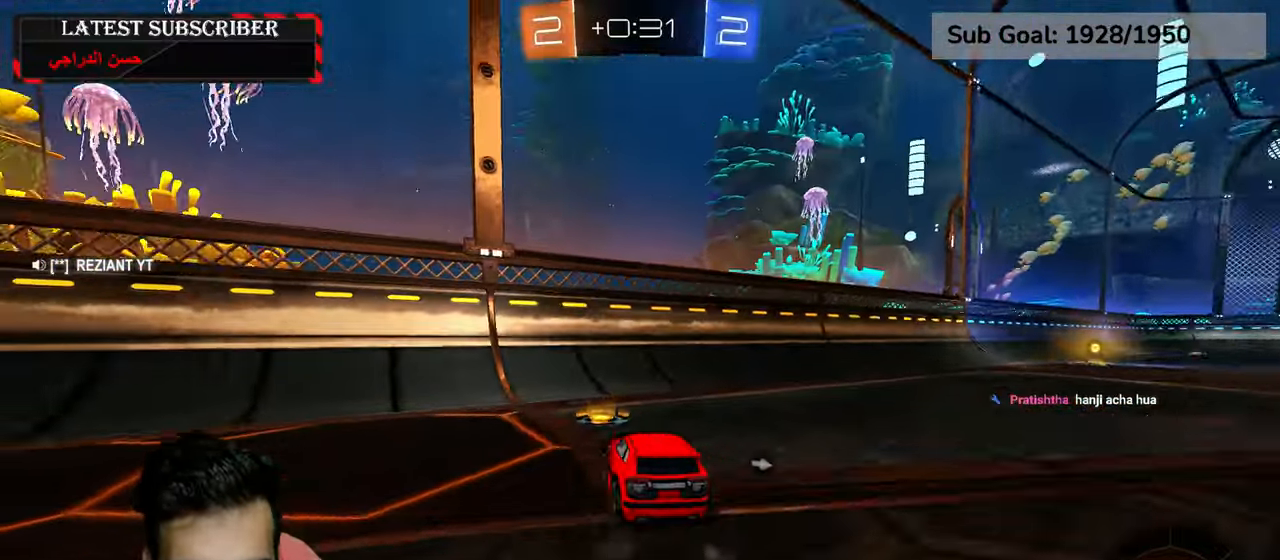
{"dt_ms": 500, "buttons": ["R1"], "left_stick": "left", "right_stick": "center", "events": []}
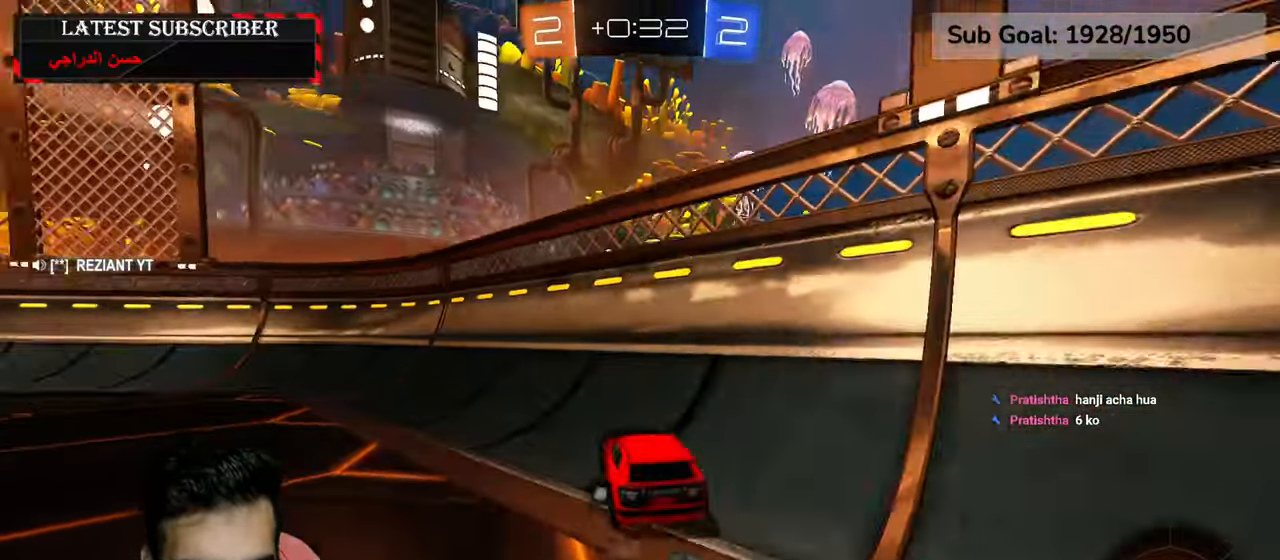
{"dt_ms": 500, "buttons": ["R1", "R2"], "left_stick": "left", "right_stick": "center", "events": [[117, "R2", "down"]]}
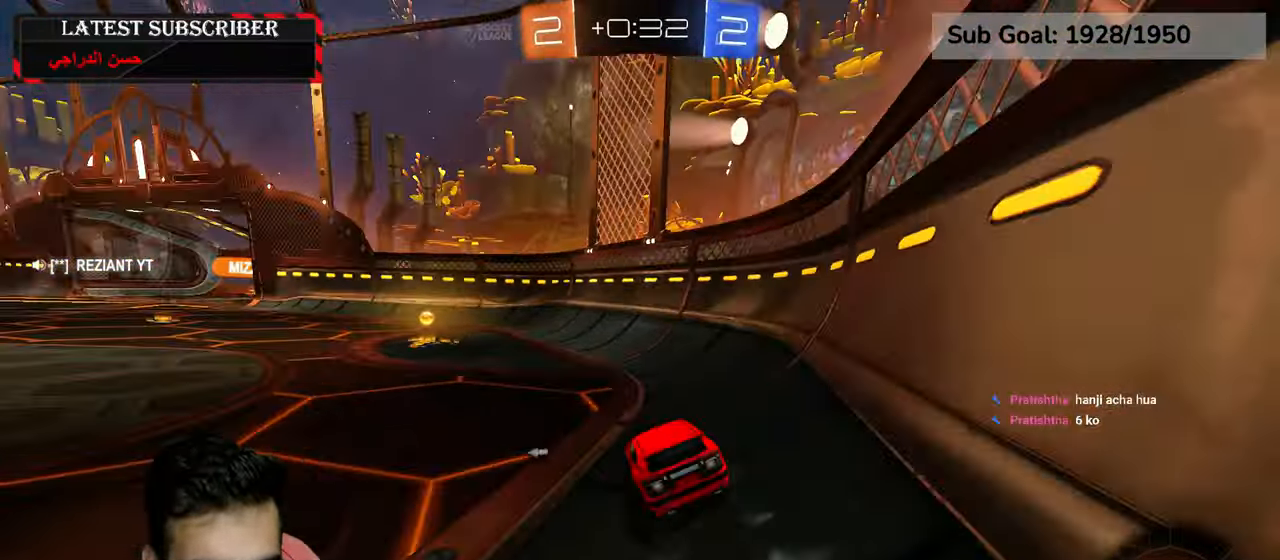
{"dt_ms": 500, "buttons": ["R1", "R2"], "left_stick": "left", "right_stick": "center", "events": [[217, "left_stick", "center"], [317, "Y", "down"], [367, "left_stick", "left"], [400, "Y", "up"]]}
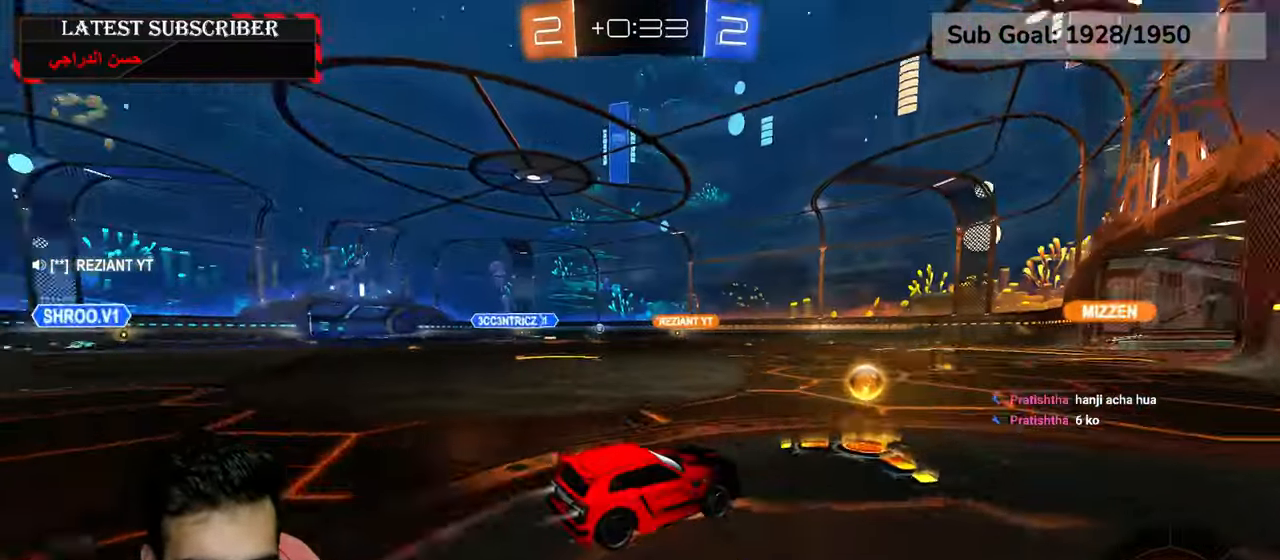
{"dt_ms": 500, "buttons": ["R1"], "left_stick": "down-right", "right_stick": "center", "events": [[234, "R2", "up"], [250, "left_stick", "center"], [500, "left_stick", "down-right"]]}
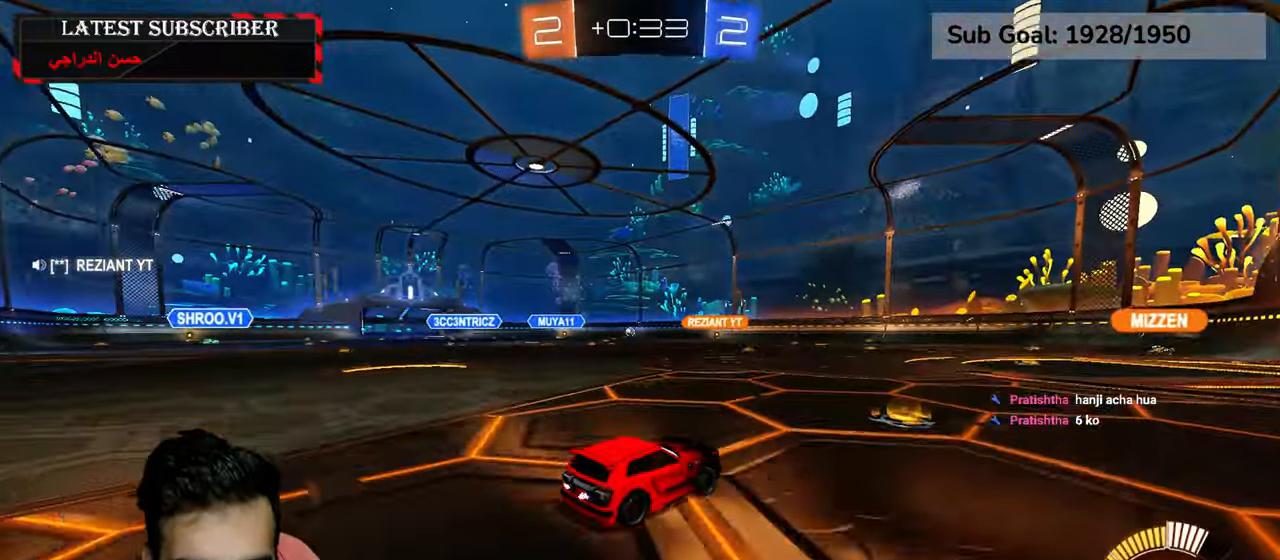
{"dt_ms": 500, "buttons": ["R1"], "left_stick": "down-right", "right_stick": "center", "events": [[300, "left_stick", "center"], [484, "left_stick", "down-right"]]}
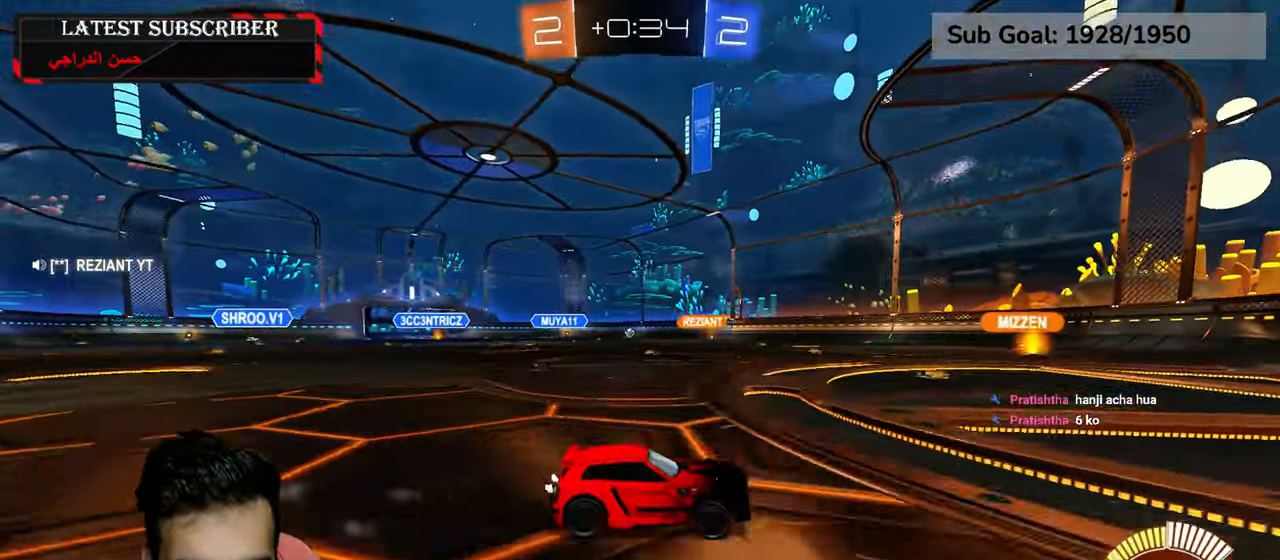
{"dt_ms": 500, "buttons": ["L1"], "left_stick": "left", "right_stick": "center", "events": [[134, "left_stick", "left"], [267, "R1", "up"], [367, "L1", "down"]]}
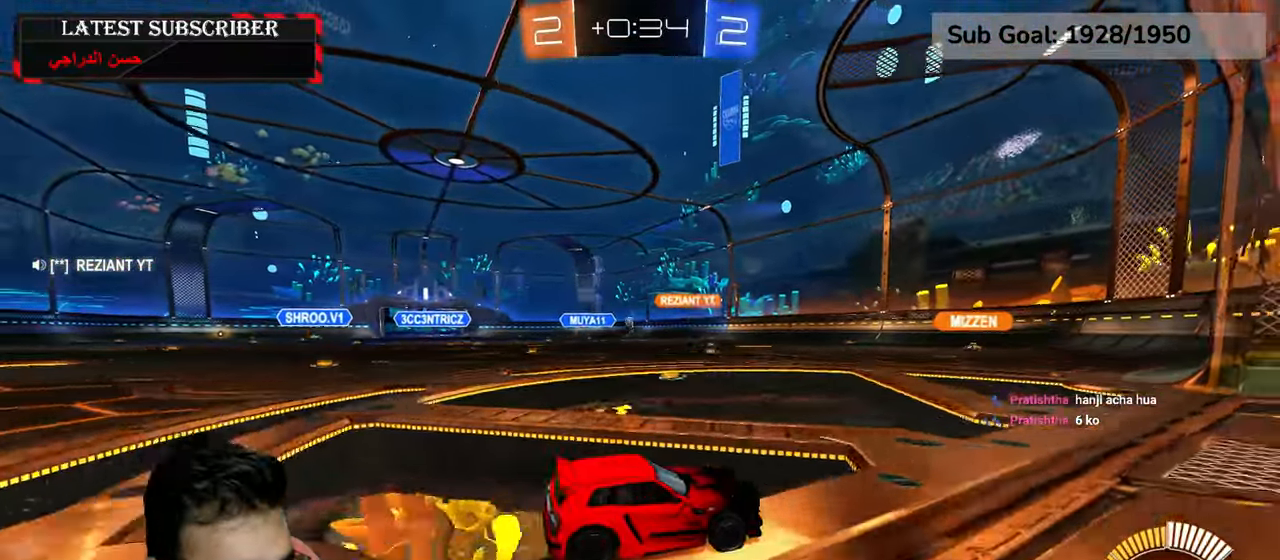
{"dt_ms": 500, "buttons": ["R1"], "left_stick": "left", "right_stick": "center", "events": [[167, "L1", "up"], [400, "R1", "down"]]}
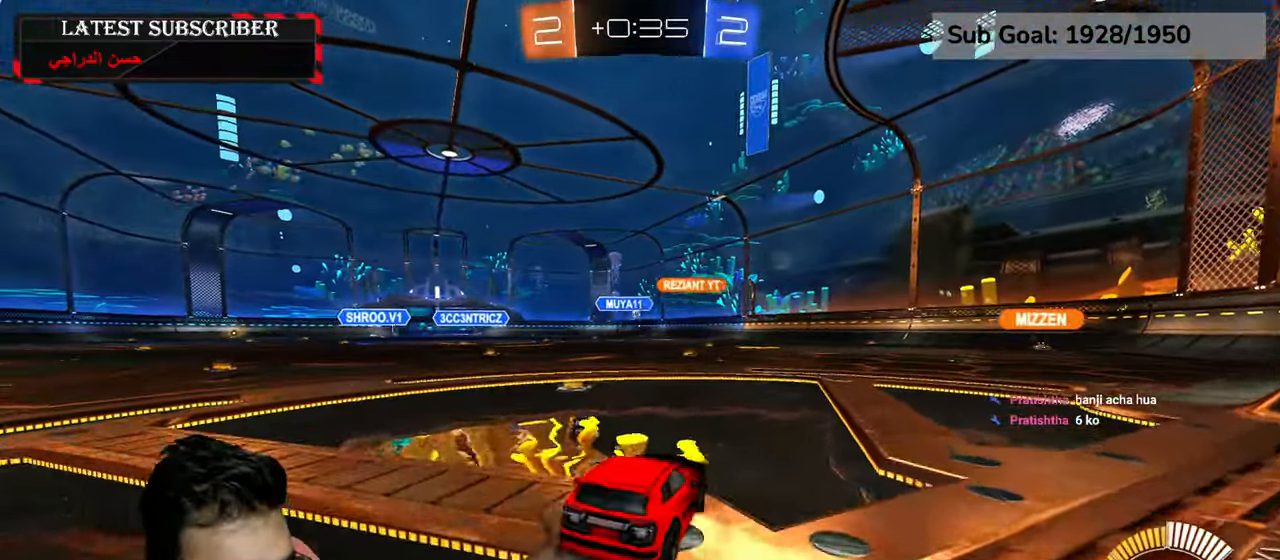
{"dt_ms": 500, "buttons": ["R1"], "left_stick": "center", "right_stick": "center", "events": [[217, "left_stick", "center"], [400, "left_stick", "down-right"], [484, "left_stick", "center"]]}
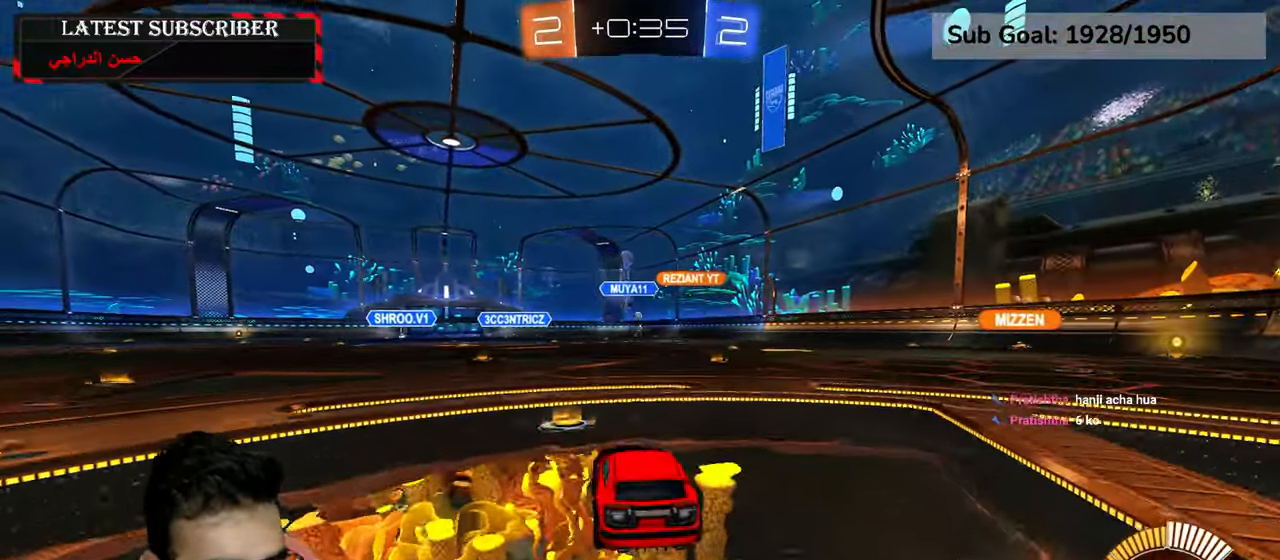
{"dt_ms": 1000, "buttons": ["R1"], "left_stick": "center", "right_stick": "center", "events": [[100, "left_stick", "down-right"], [267, "R2", "down"], [367, "left_stick", "center"], [434, "R2", "up"], [500, "left_stick", "left"], [667, "left_stick", "center"]]}
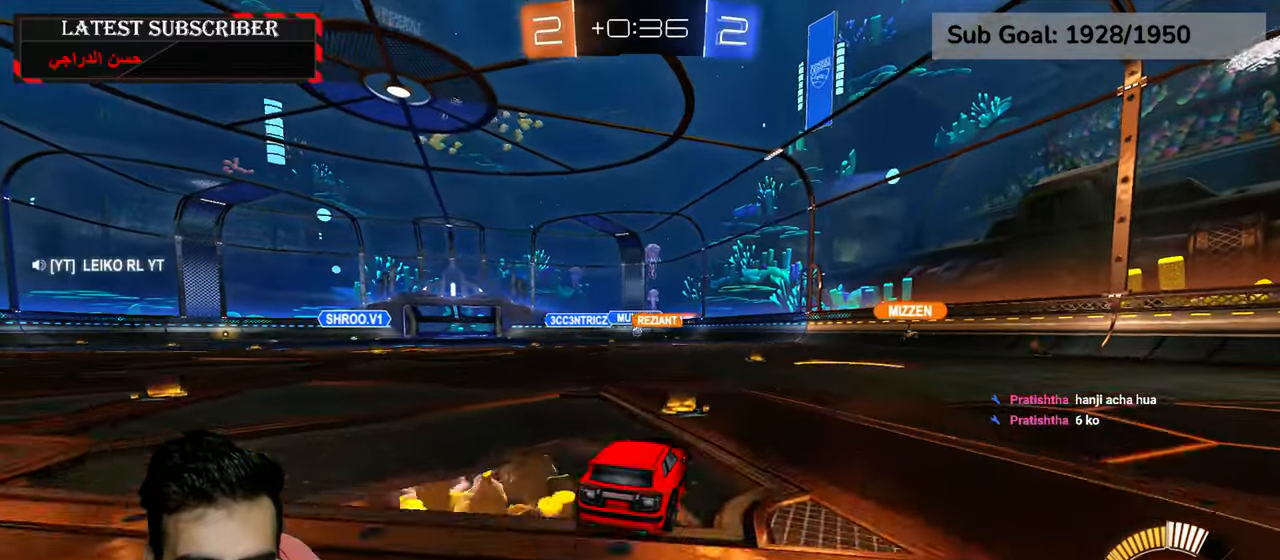
{"dt_ms": 500, "buttons": ["R1"], "left_stick": "center", "right_stick": "center", "events": [[100, "left_stick", "down-right"], [300, "left_stick", "left"], [467, "left_stick", "center"]]}
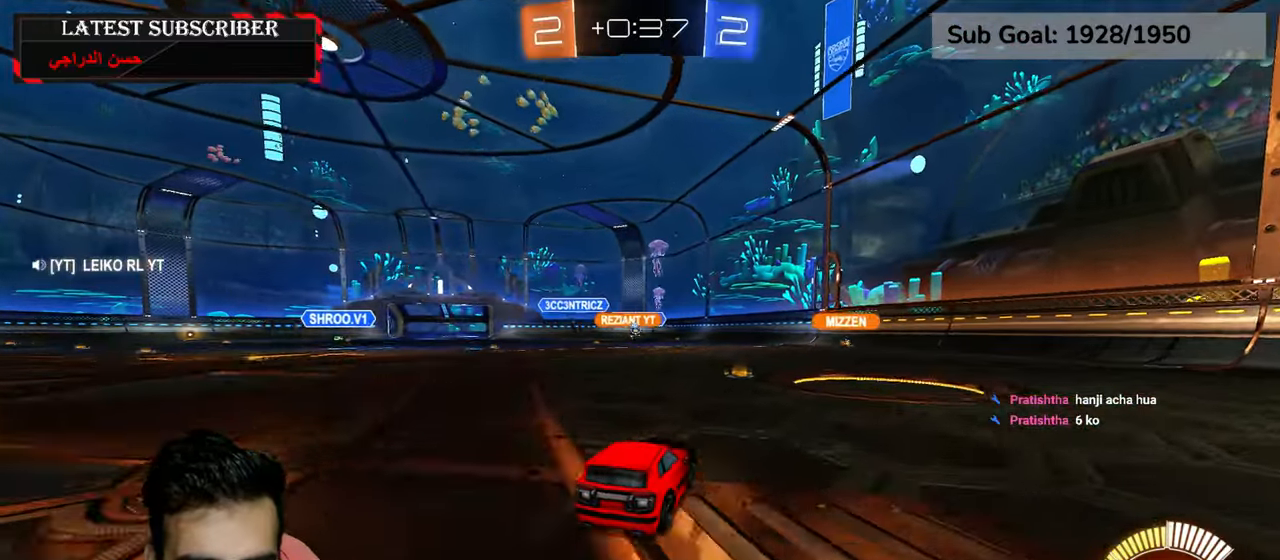
{"dt_ms": 500, "buttons": ["R1"], "left_stick": "center", "right_stick": "center", "events": [[200, "left_stick", "down-right"], [334, "left_stick", "left"], [484, "left_stick", "center"]]}
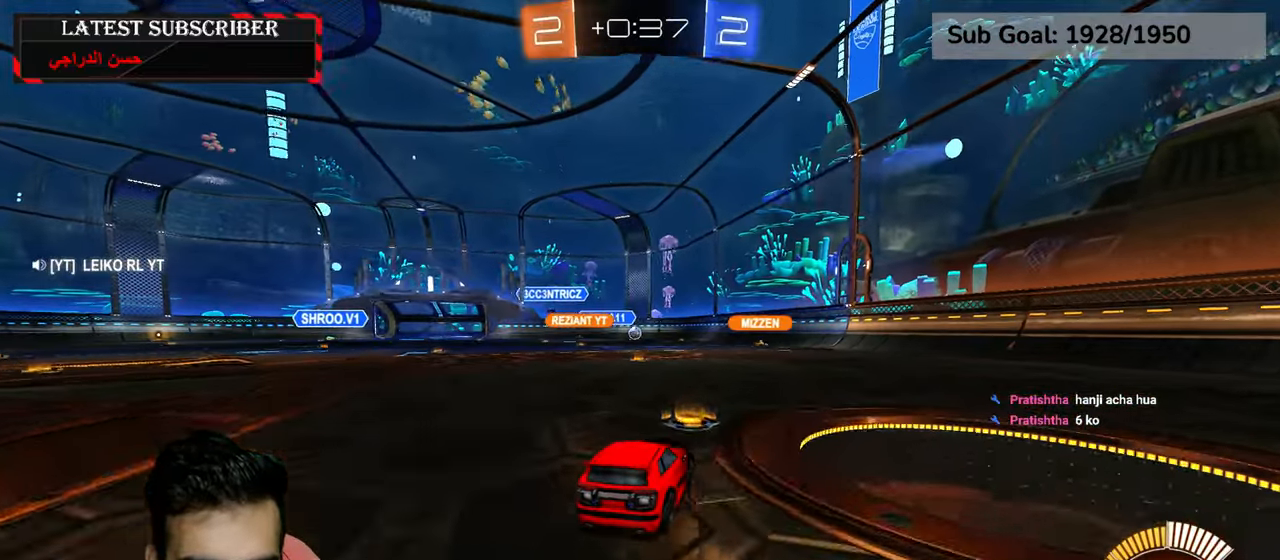
{"dt_ms": 500, "buttons": ["R1", "R2"], "left_stick": "left", "right_stick": "center", "events": [[84, "left_stick", "down-right"], [200, "left_stick", "left"], [300, "R2", "down"]]}
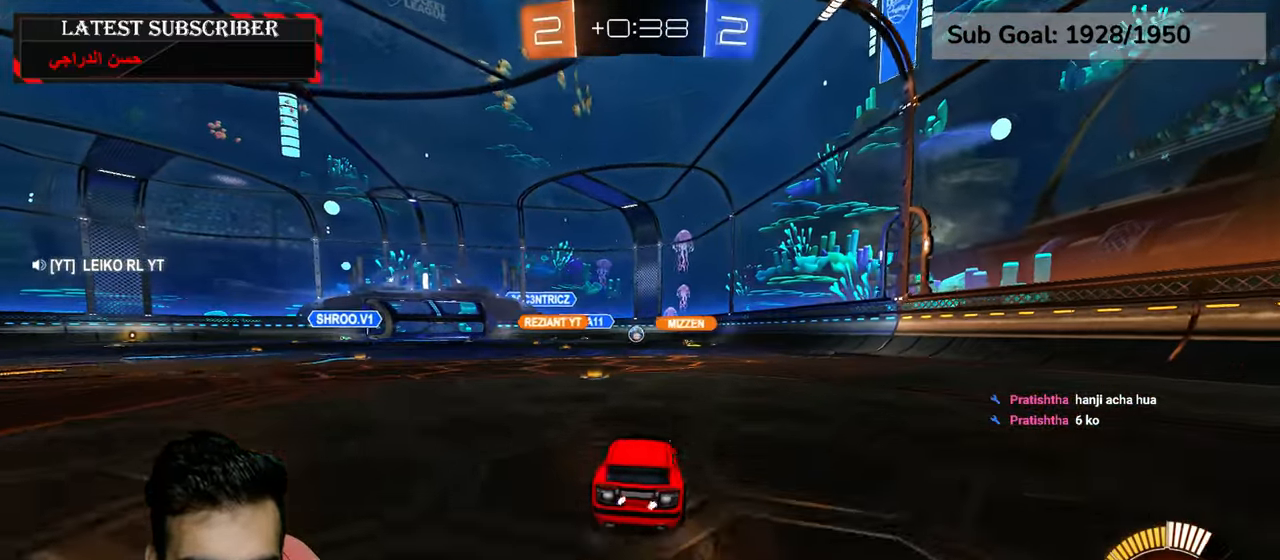
{"dt_ms": 500, "buttons": ["R1", "R2"], "left_stick": "center", "right_stick": "center", "events": [[167, "left_stick", "center"]]}
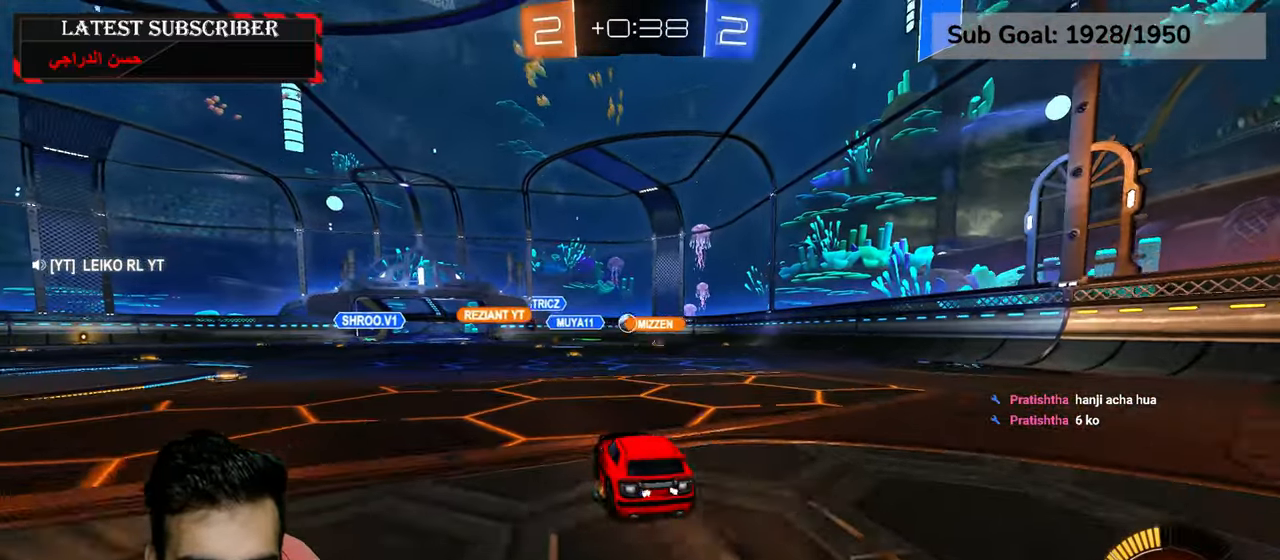
{"dt_ms": 500, "buttons": ["R1"], "left_stick": "left", "right_stick": "center"}
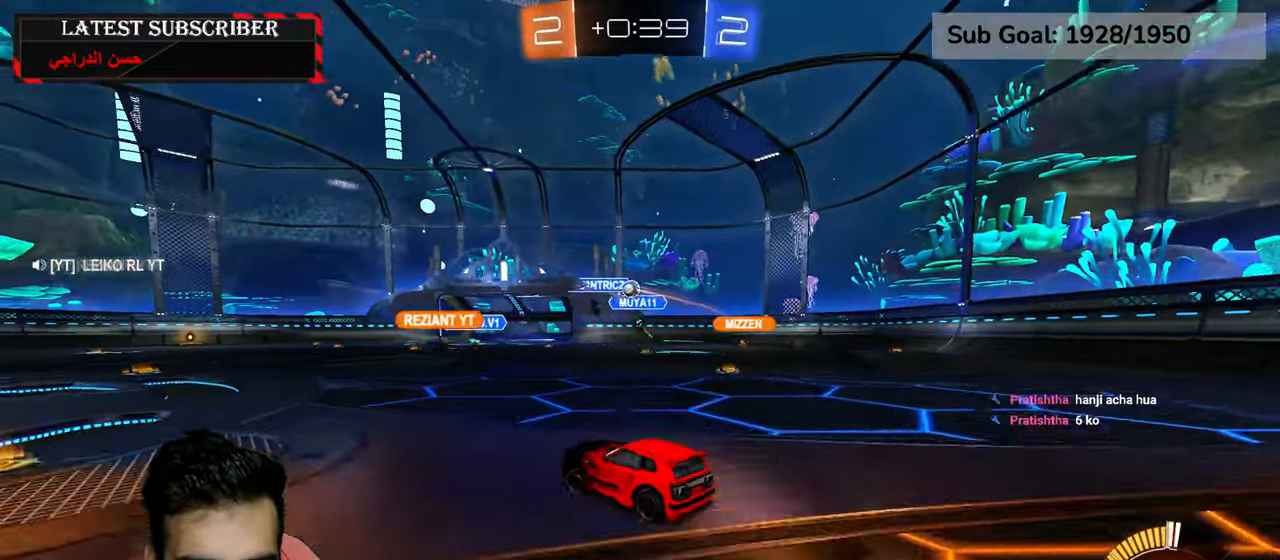
{"dt_ms": 500, "buttons": ["R1"], "left_stick": "down-right", "right_stick": "center", "events": [[300, "left_stick", "center"], [350, "left_stick", "down-right"]]}
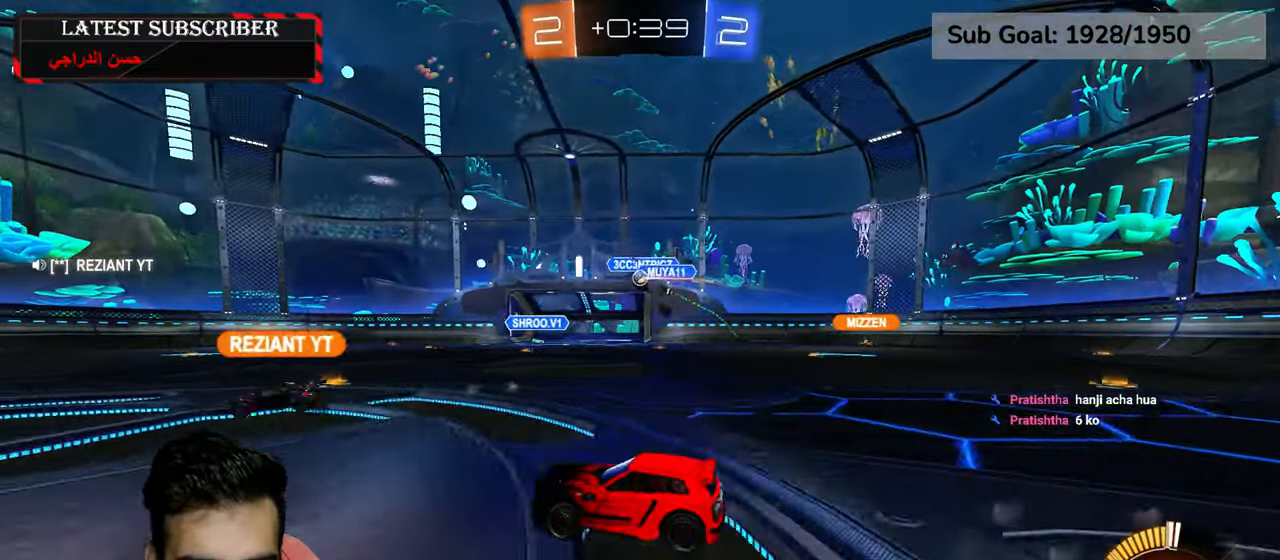
{"dt_ms": 500, "buttons": ["R1", "R2"], "left_stick": "left", "right_stick": "center", "events": [[67, "left_stick", "center"], [434, "R2", "down"], [450, "left_stick", "left"]]}
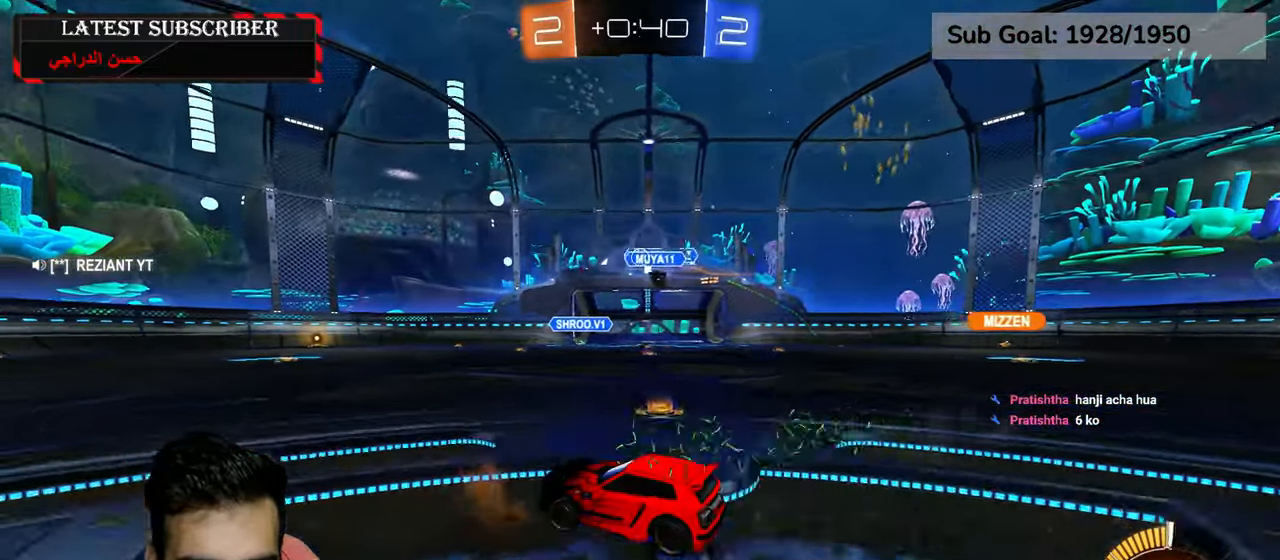
{"dt_ms": 500, "buttons": ["R1"], "left_stick": "center", "right_stick": "center", "events": [[250, "R2", "up"], [350, "left_stick", "center"]]}
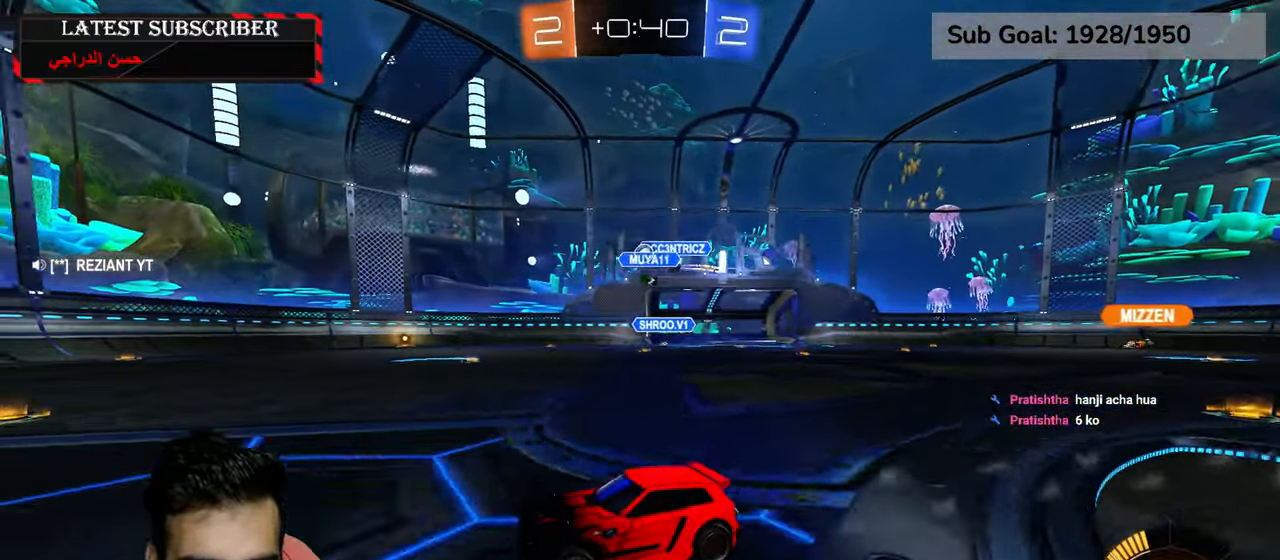
{"dt_ms": 500, "buttons": ["R1"], "left_stick": "down-right", "right_stick": "center", "events": [[100, "left_stick", "down-right"], [134, "R2", "down"], [217, "left_stick", "center"], [350, "R2", "up"], [467, "left_stick", "down-right"]]}